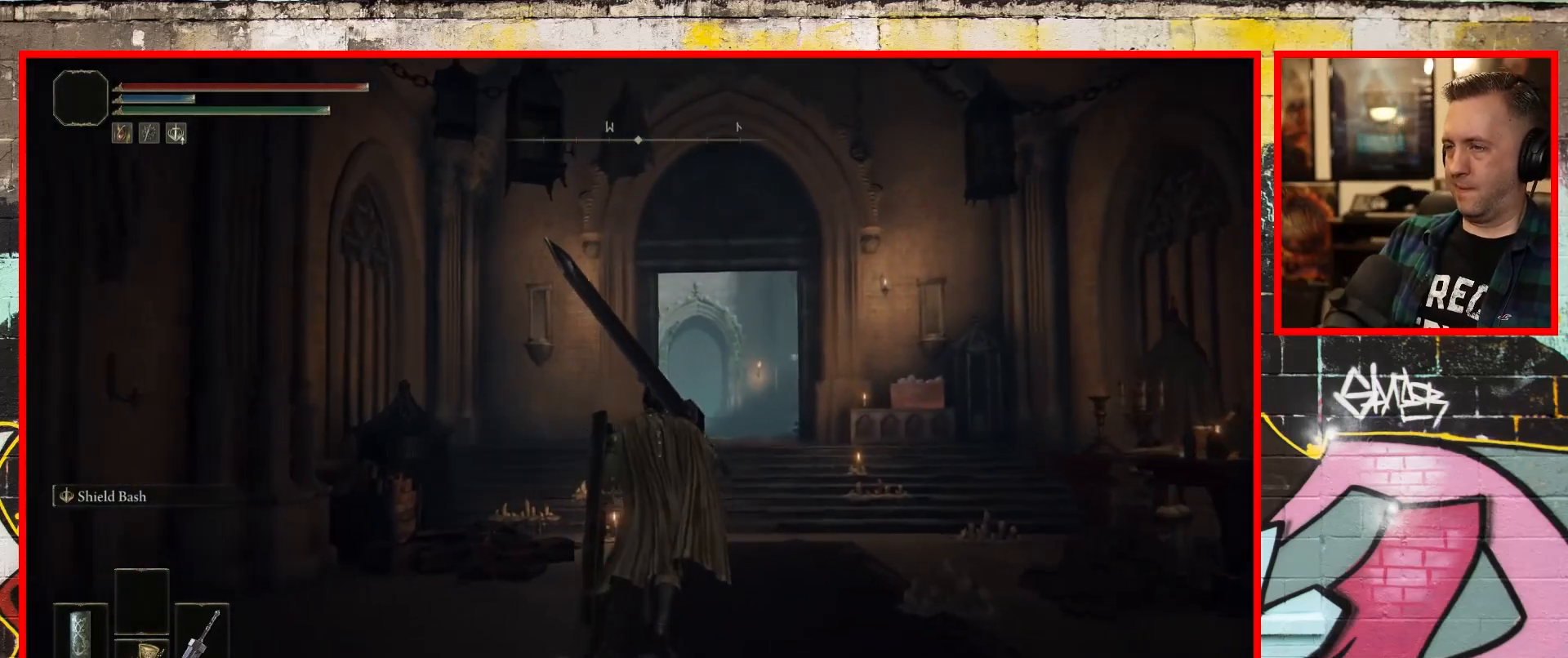
Gameplay with a controller (Xbox layout); each line is a JSON object with the inputs held at the frame after it. "events" lists button and stick changes between this image and that frame as [ms after this image, input, new state], when the widget could be followed in between.
{"buttons": [], "left_stick": "up", "right_stick": "center", "events": []}
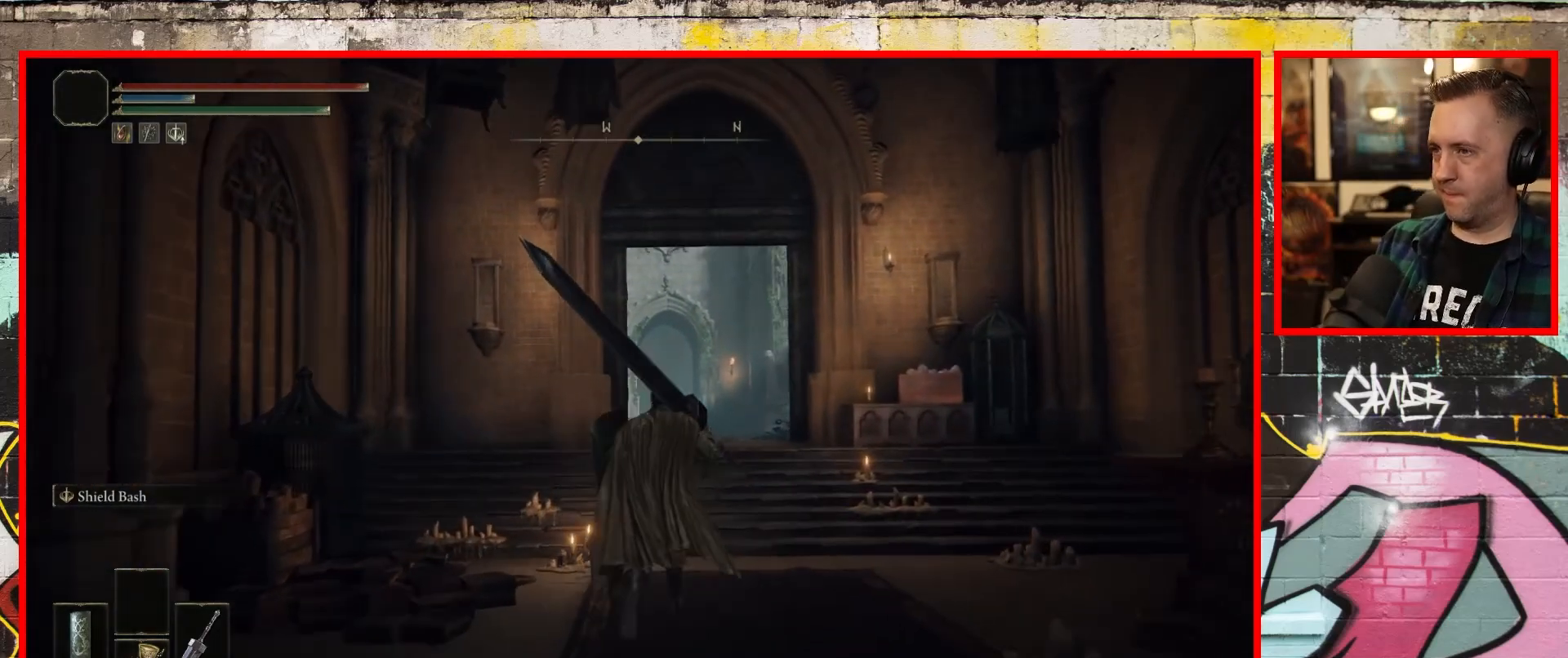
{"buttons": ["B"], "left_stick": "up", "right_stick": "center", "events": [[433, "B", "down"]]}
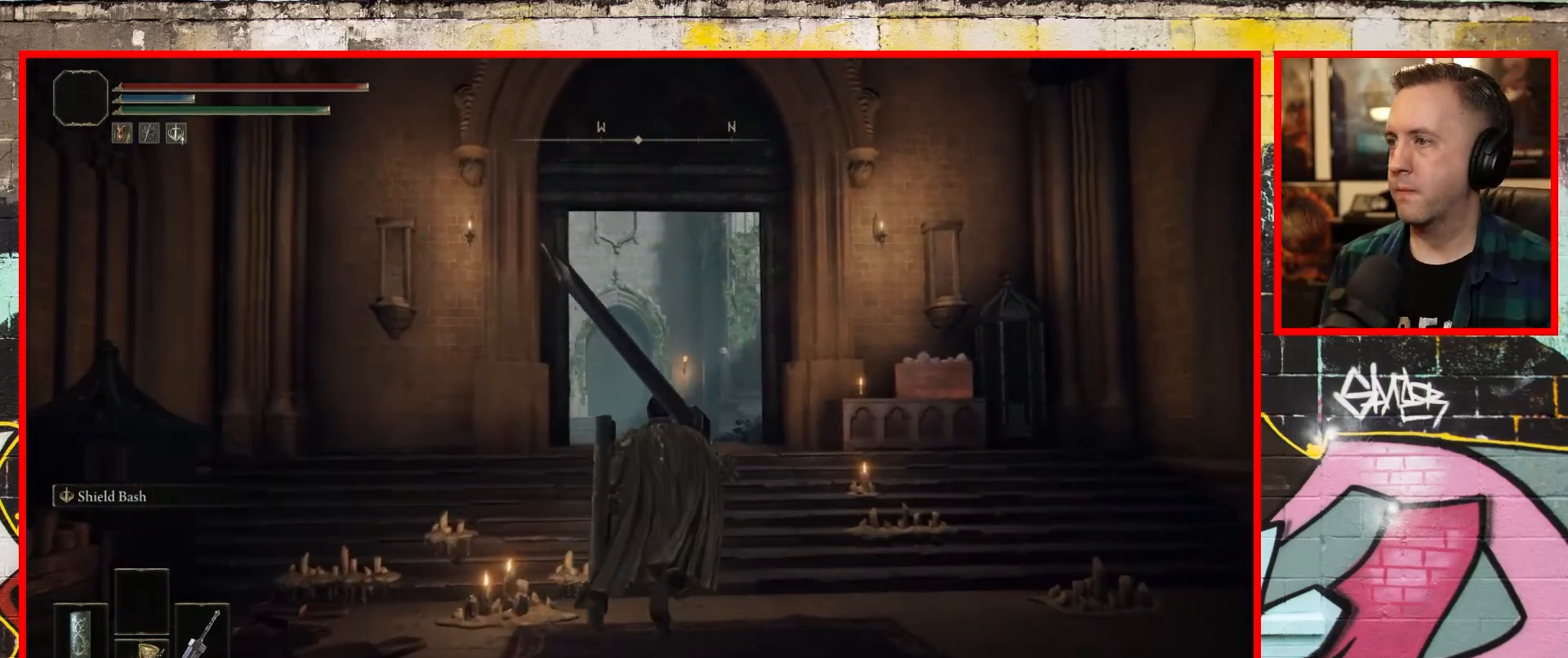
{"buttons": ["B"], "left_stick": "up", "right_stick": "center", "events": []}
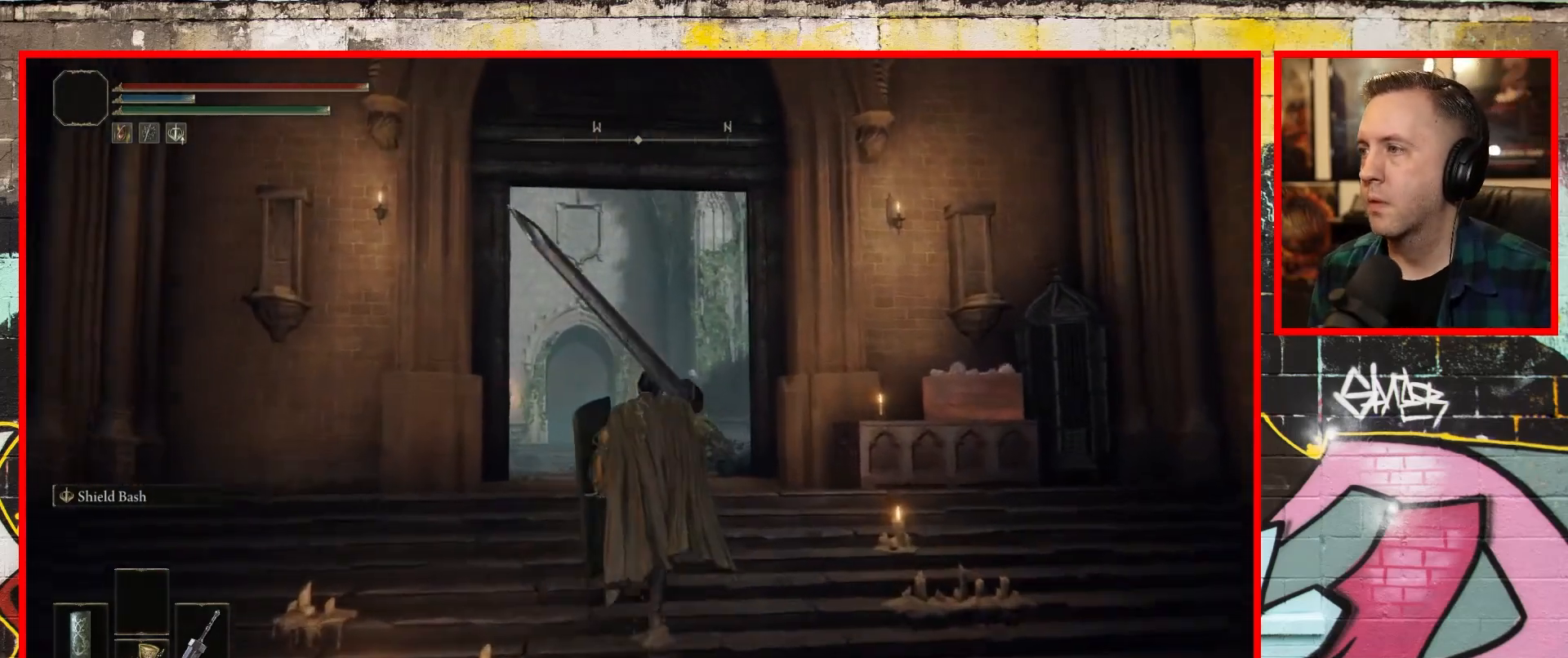
{"buttons": ["B"], "left_stick": "up", "right_stick": "center", "events": []}
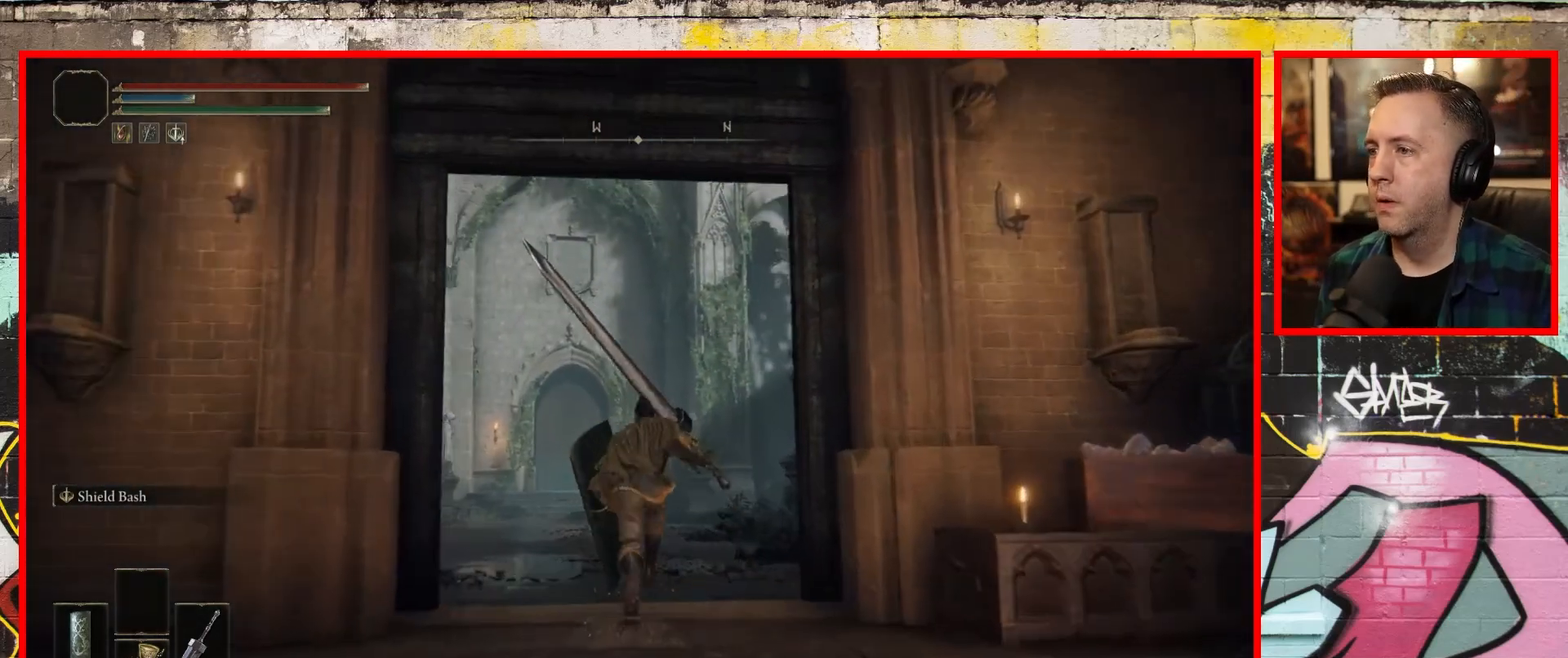
{"buttons": ["B"], "left_stick": "up", "right_stick": "center", "events": []}
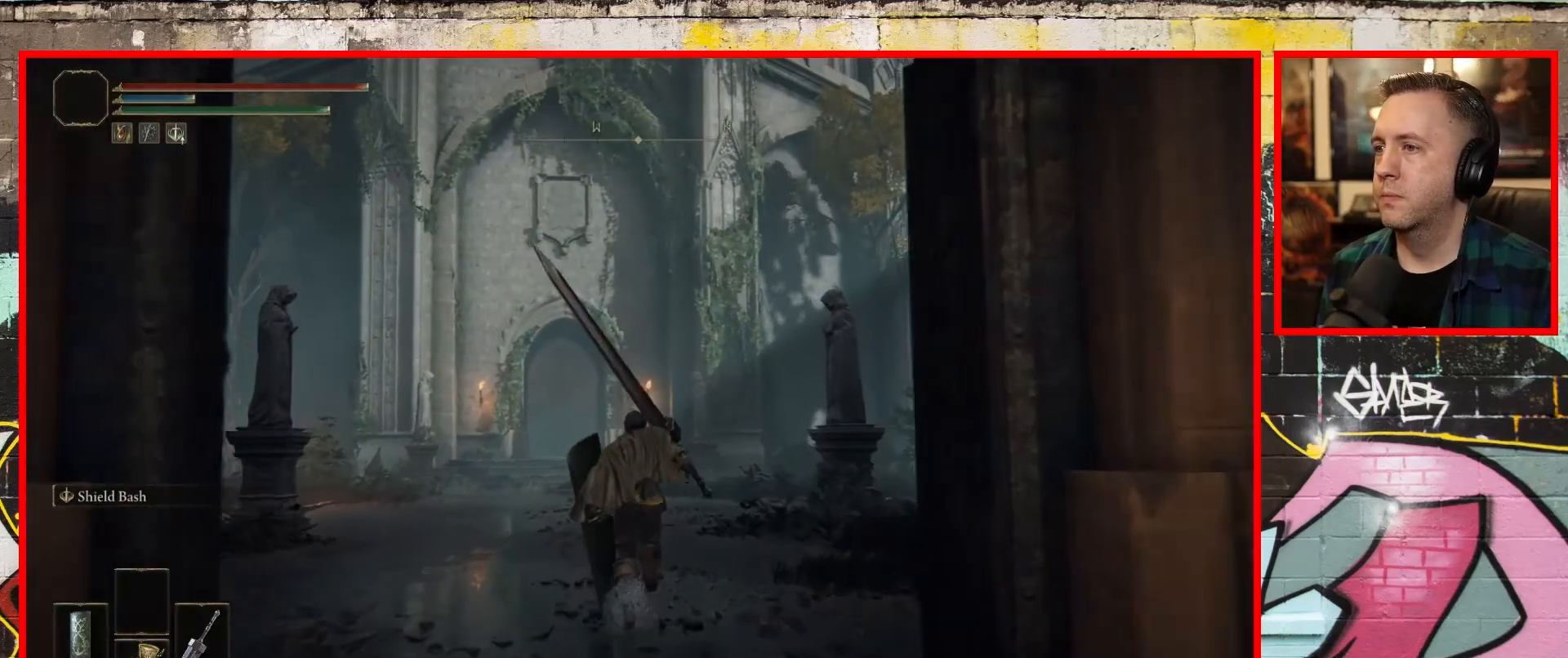
{"buttons": ["B"], "left_stick": "up", "right_stick": "center", "events": []}
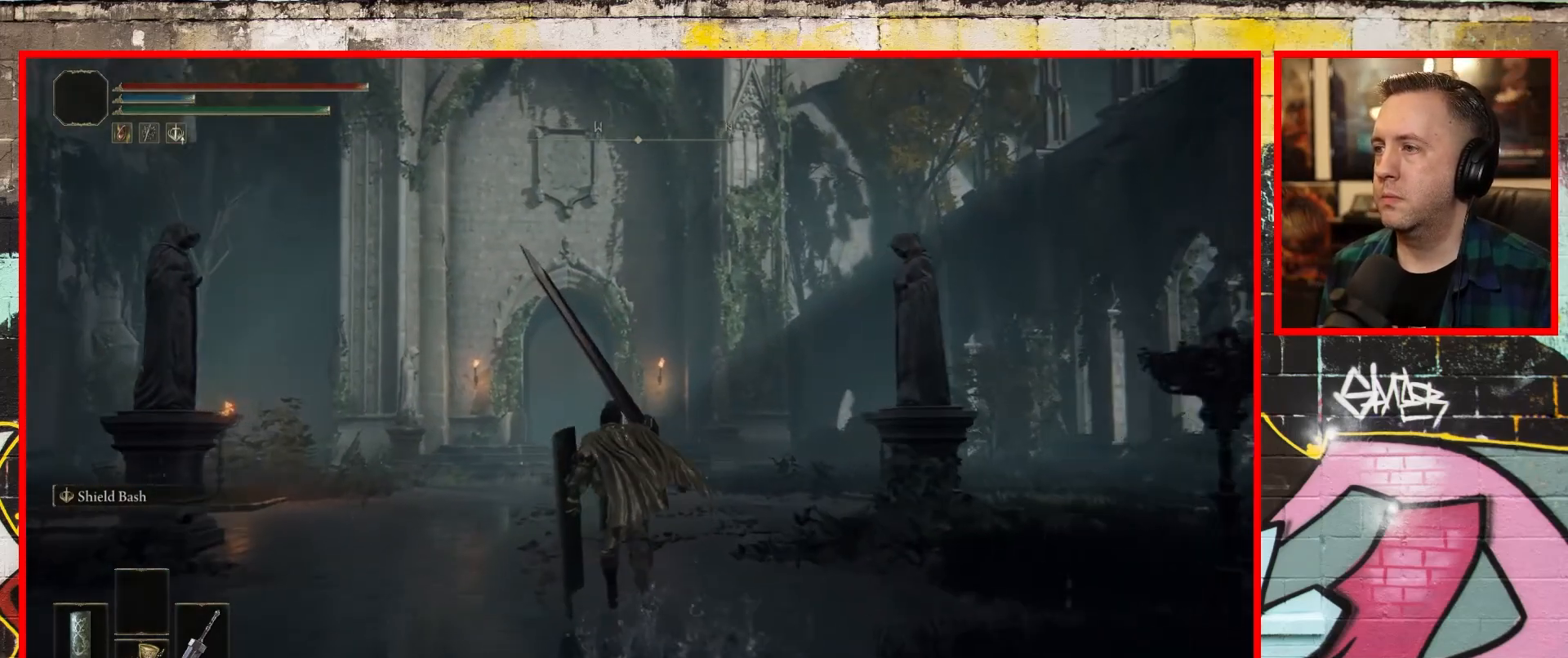
{"buttons": ["B"], "left_stick": "up", "right_stick": "center", "events": []}
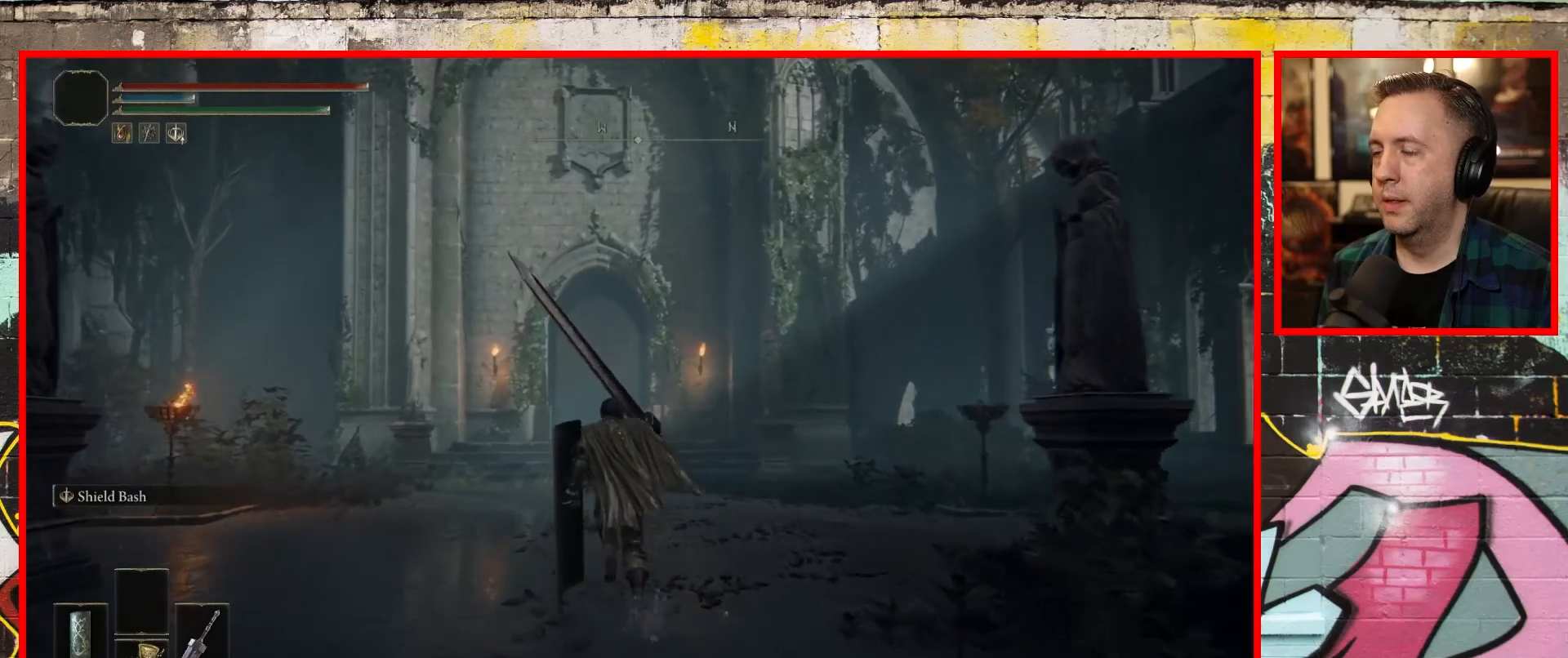
{"buttons": ["B"], "left_stick": "up", "right_stick": "center", "events": []}
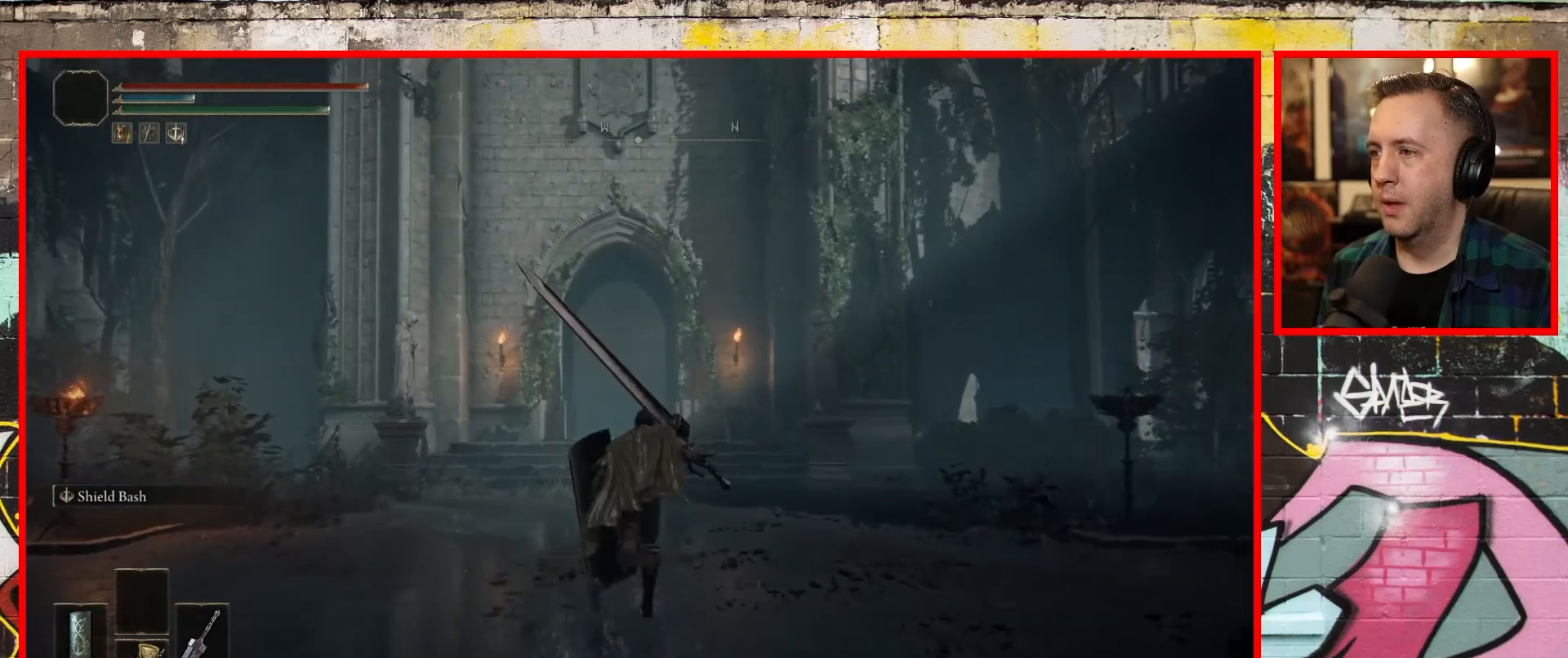
{"buttons": ["B"], "left_stick": "up", "right_stick": "center", "events": []}
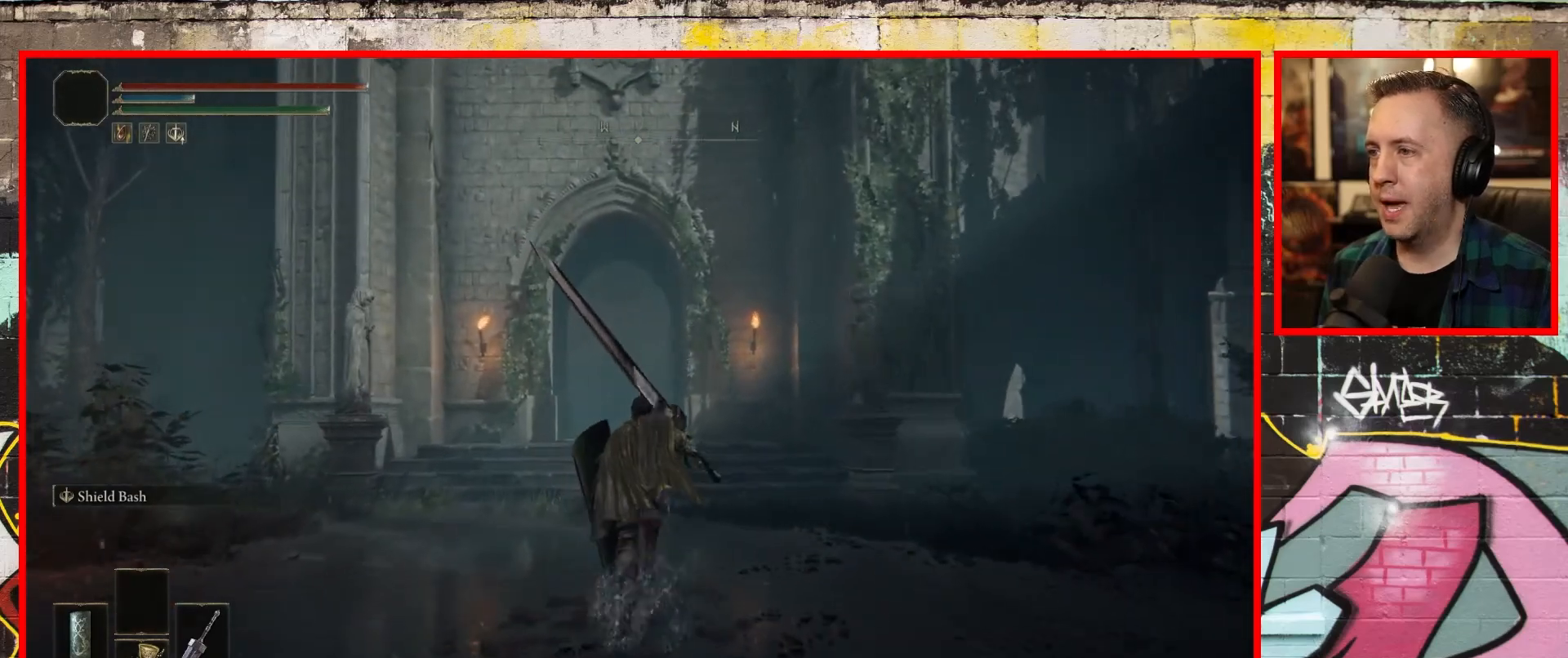
{"buttons": ["B"], "left_stick": "up", "right_stick": "center", "events": []}
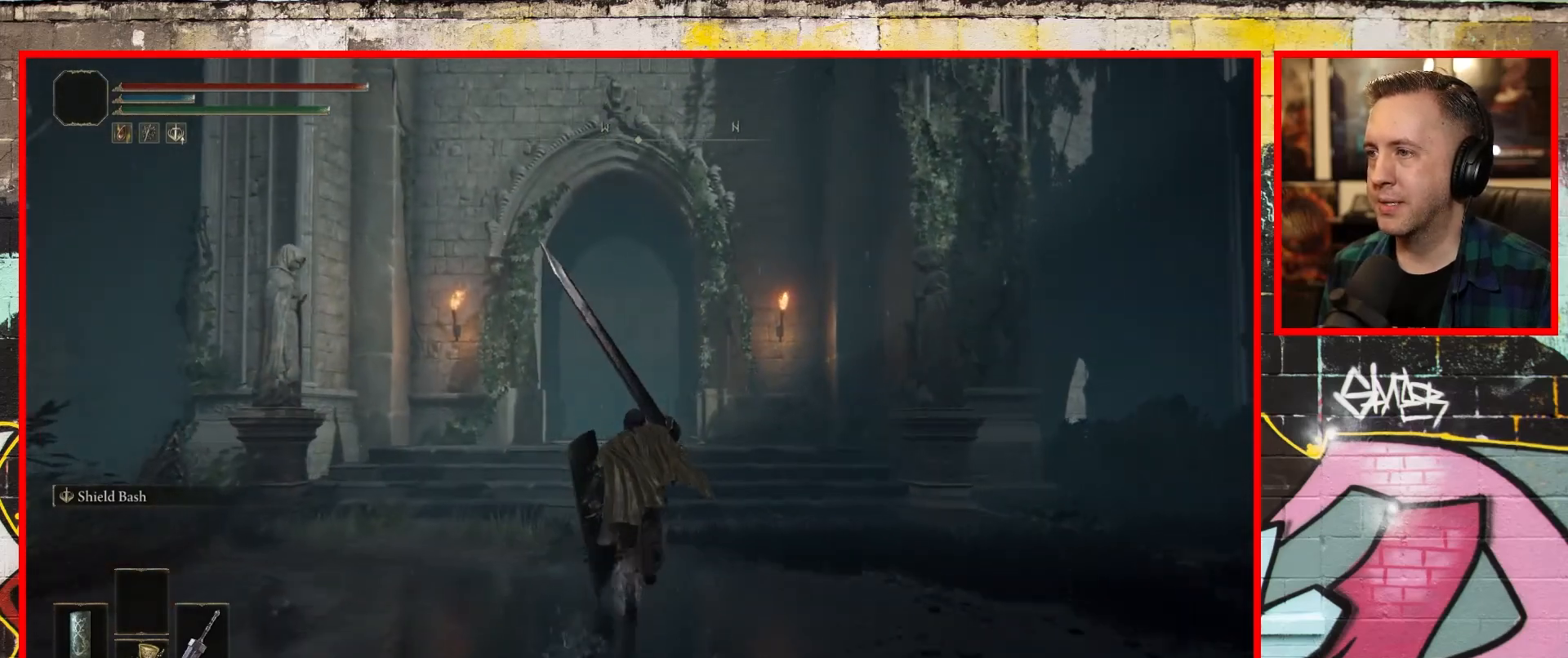
{"buttons": ["B"], "left_stick": "up", "right_stick": "center", "events": []}
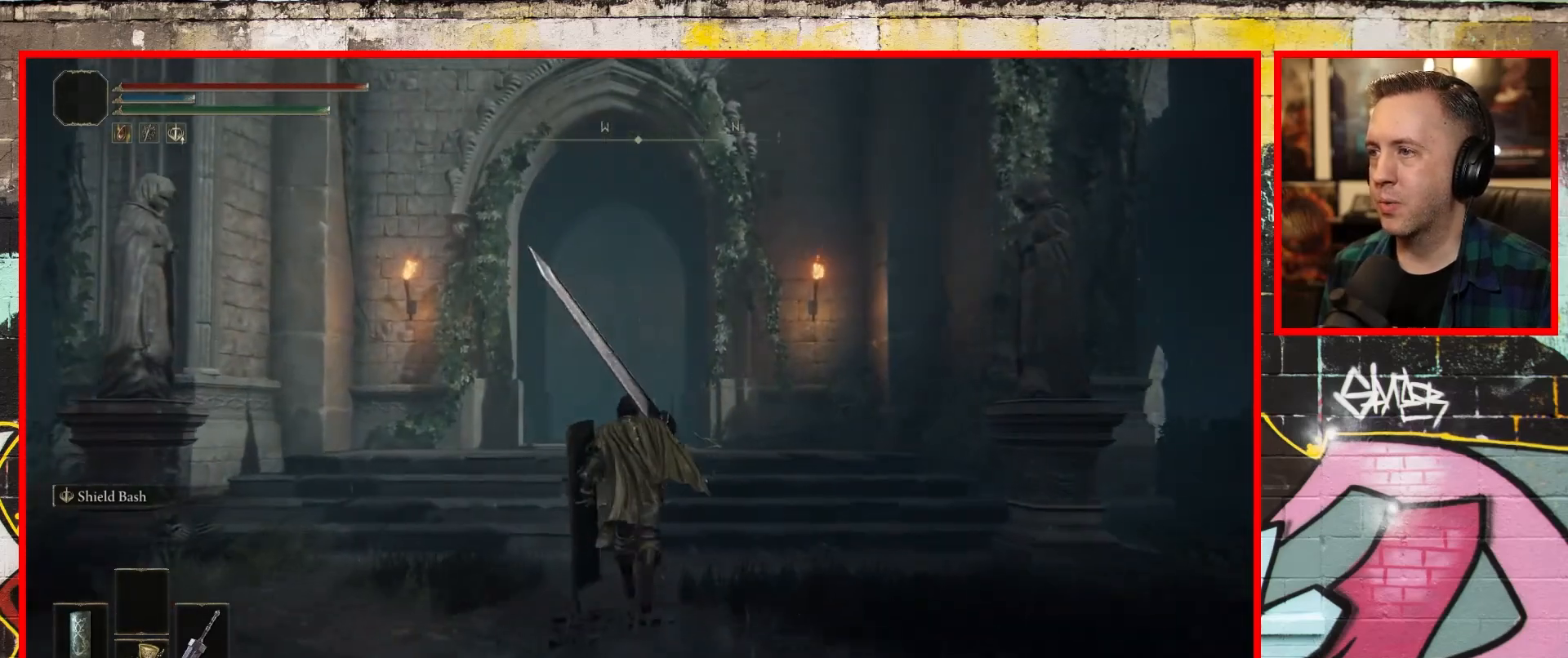
{"buttons": [], "left_stick": "up", "right_stick": "center", "events": [[400, "B", "up"]]}
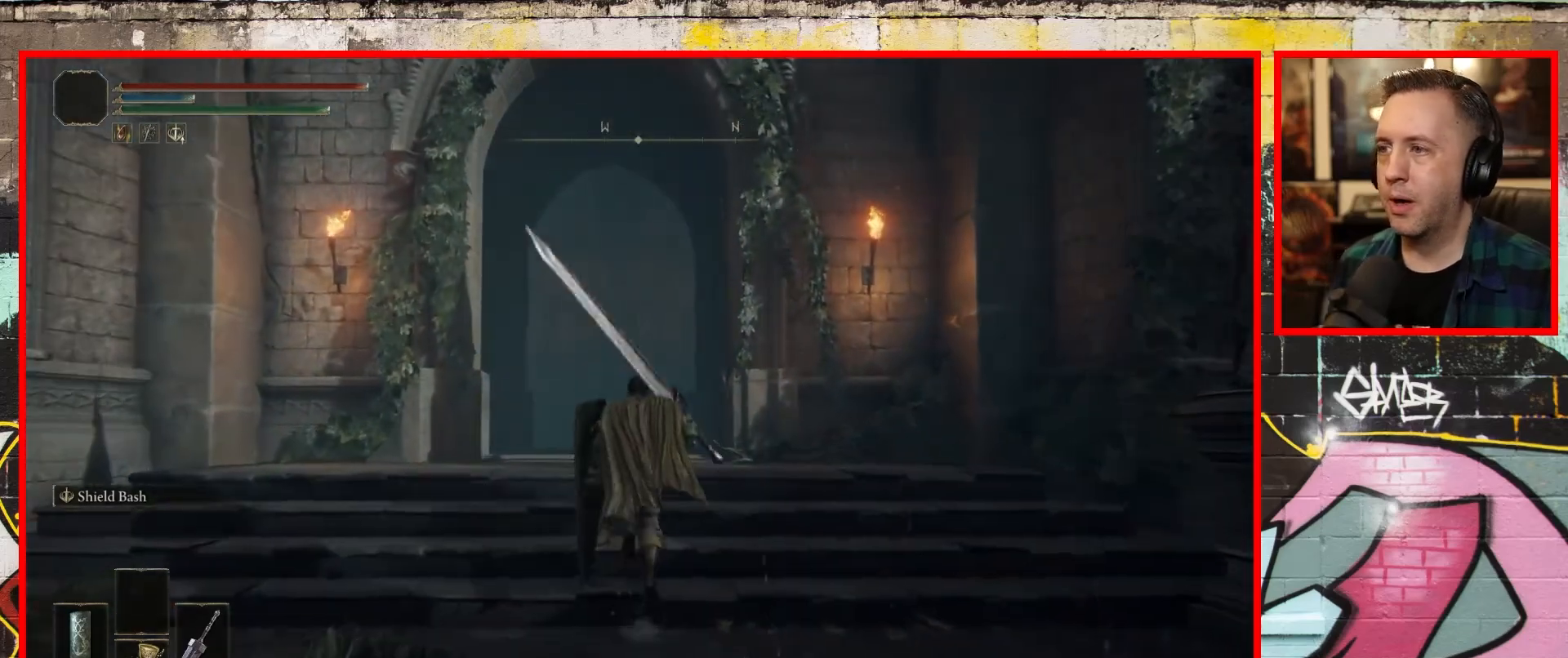
{"buttons": [], "left_stick": "up", "right_stick": "center", "events": []}
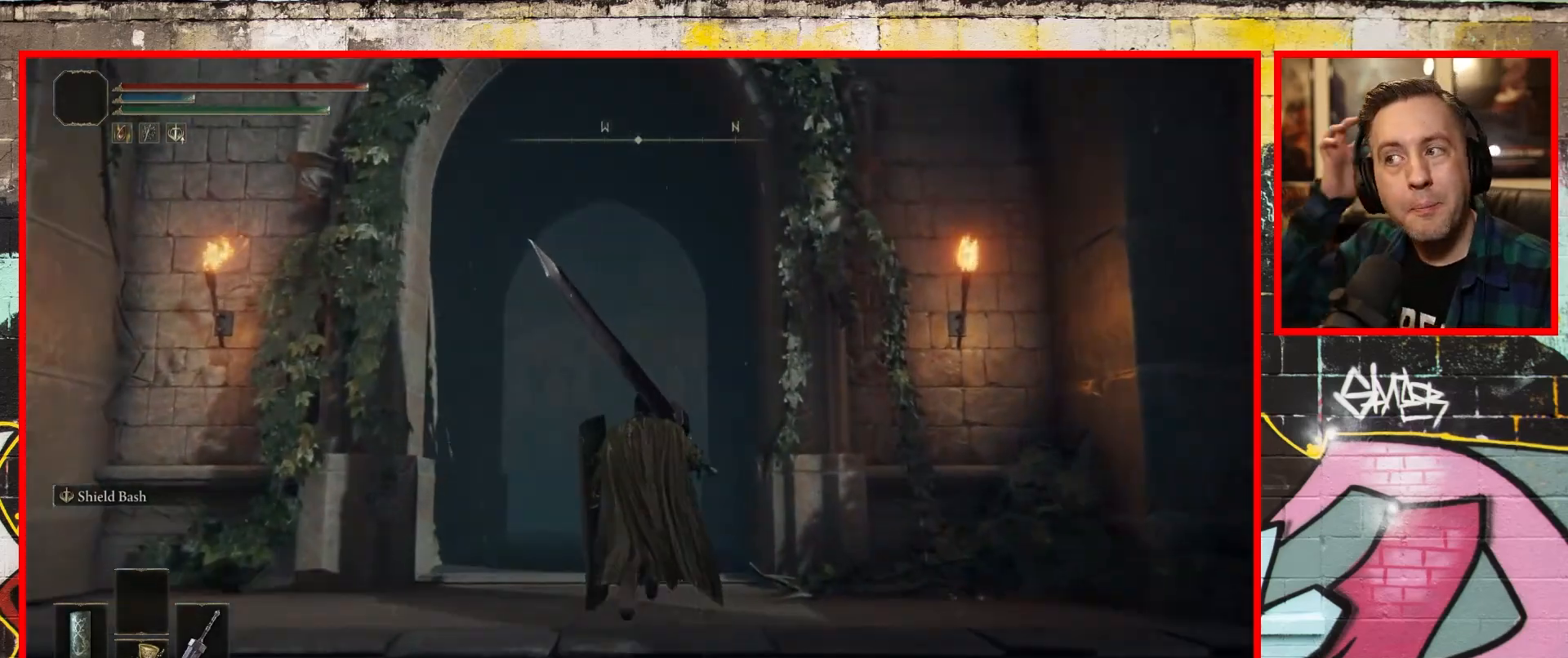
{"buttons": [], "left_stick": "up", "right_stick": "center", "events": []}
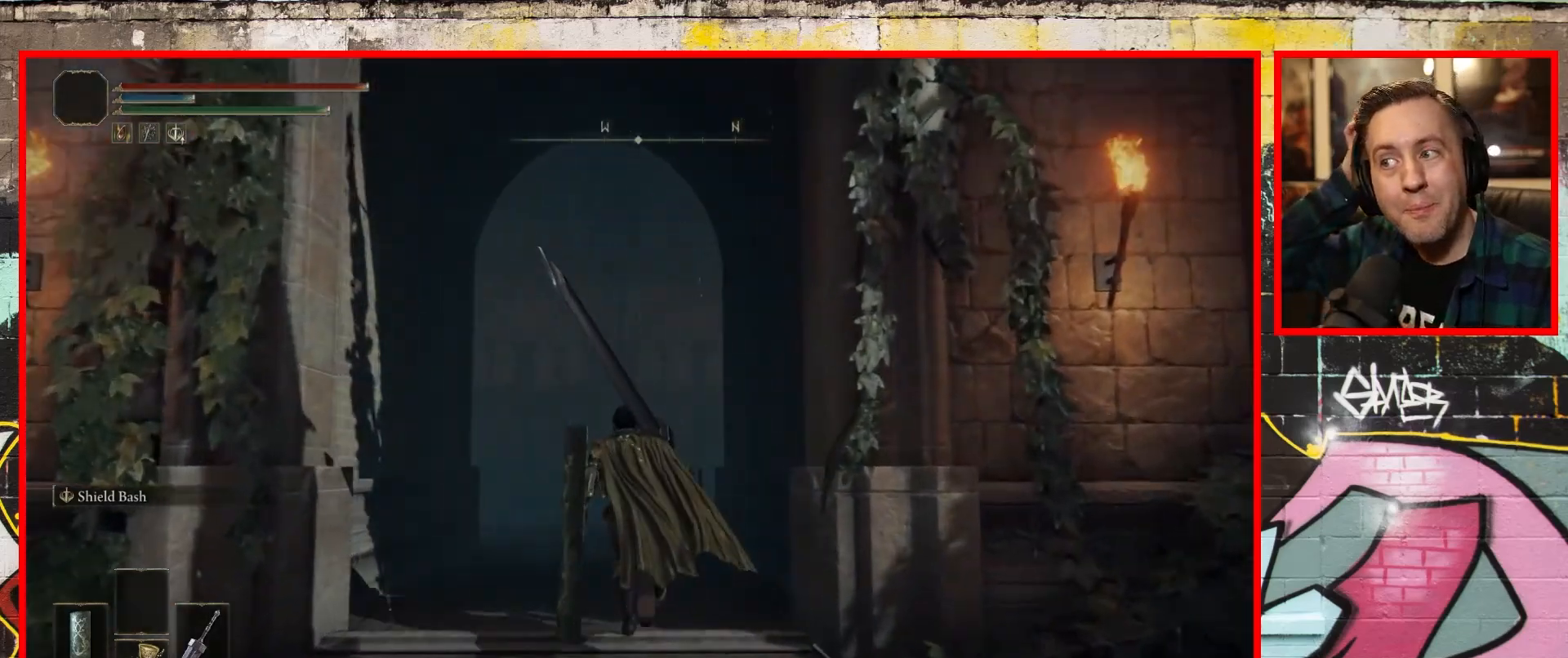
{"buttons": [], "left_stick": "up", "right_stick": "center", "events": []}
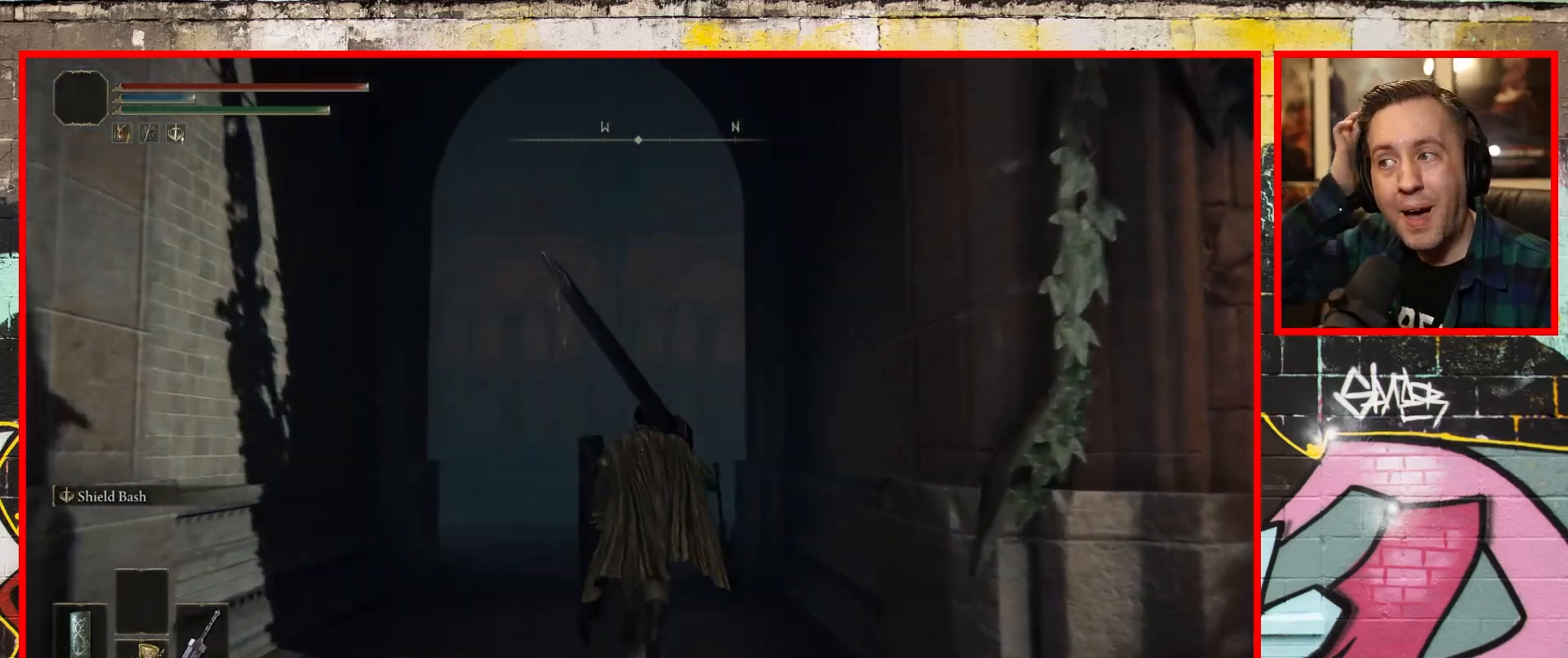
{"buttons": [], "left_stick": "up", "right_stick": "center", "events": []}
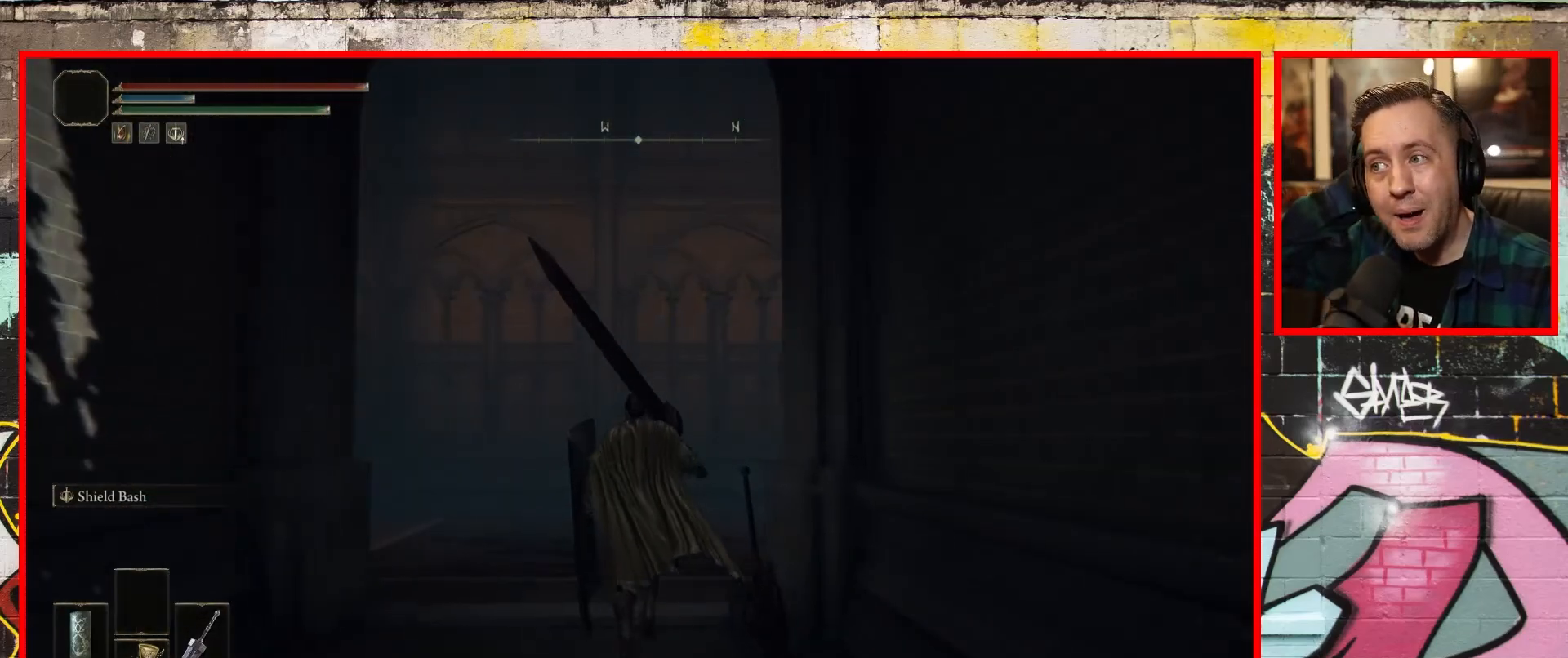
{"buttons": [], "left_stick": "up", "right_stick": "center", "events": []}
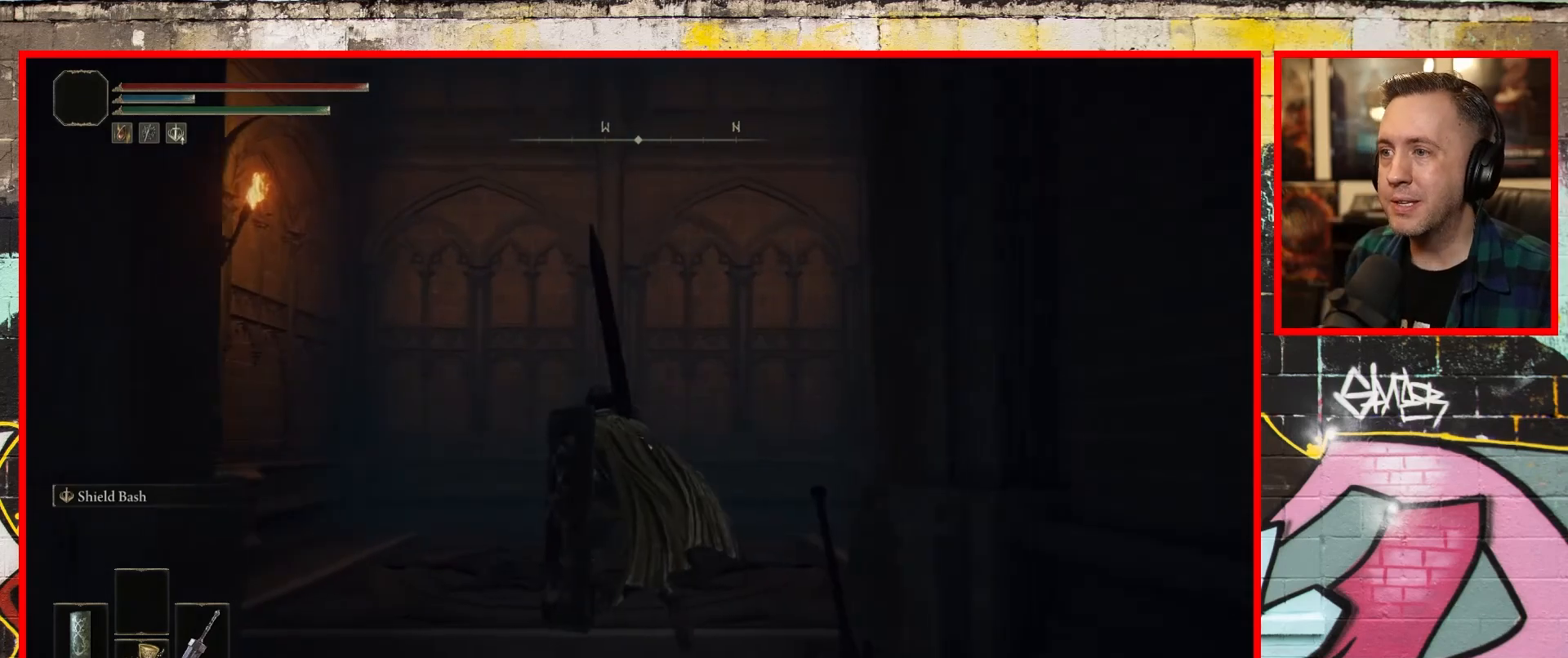
{"buttons": [], "left_stick": "up-right", "right_stick": "center", "events": [[483, "left_stick", "up-right"]]}
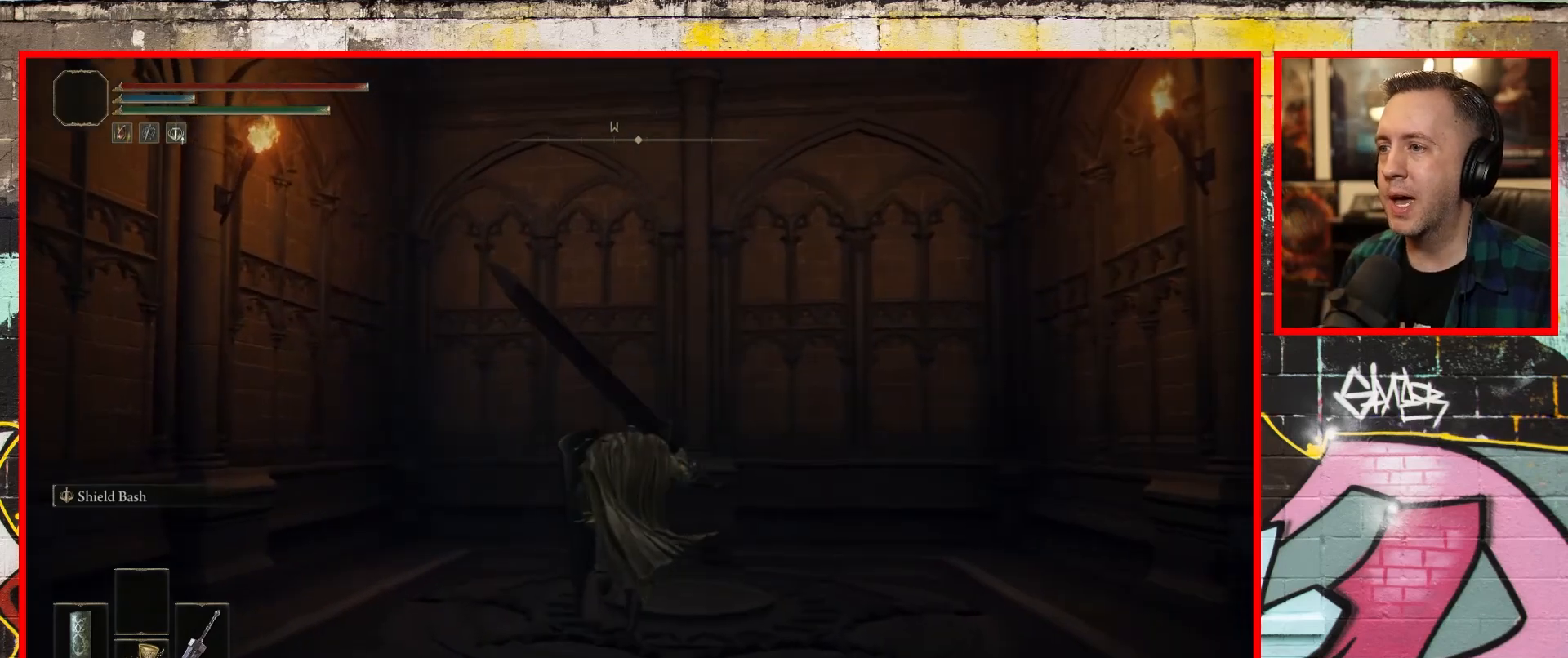
{"buttons": [], "left_stick": "down", "right_stick": "center", "events": [[367, "left_stick", "down-right"], [433, "left_stick", "down"]]}
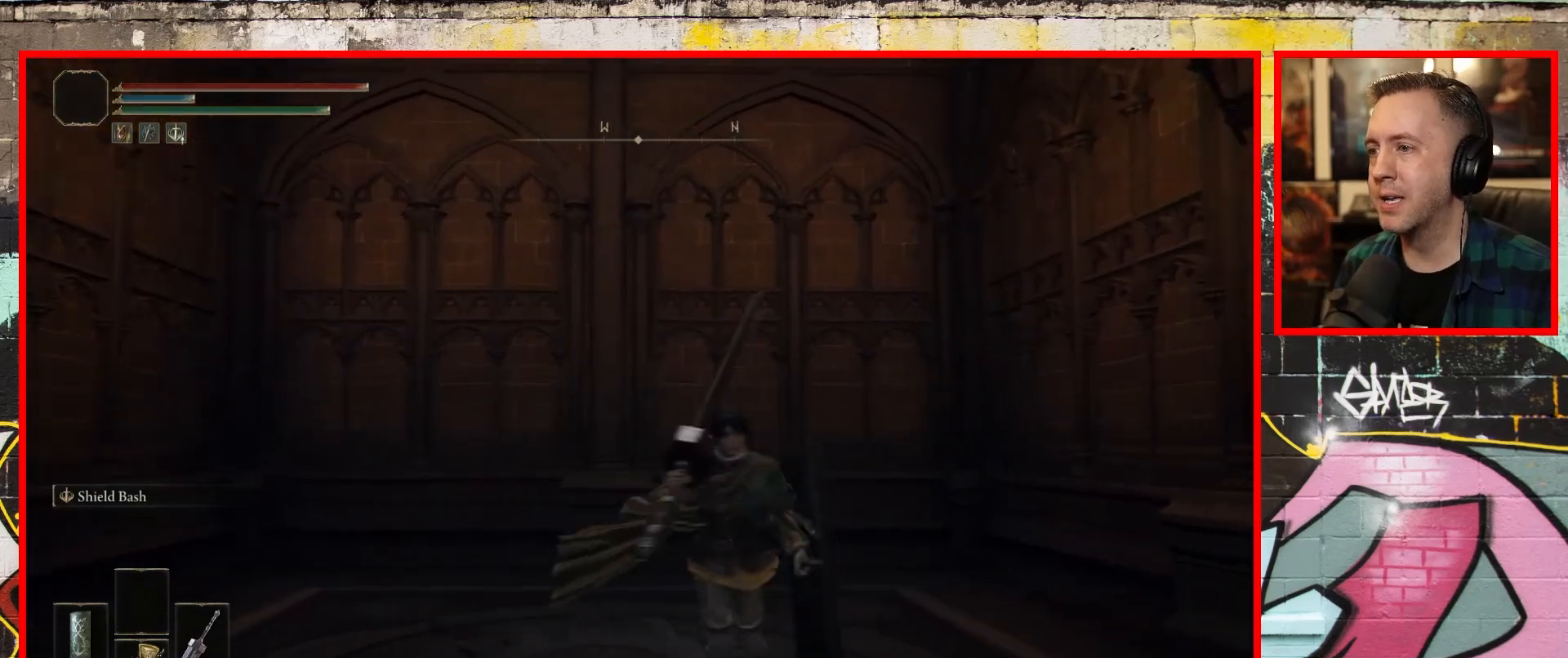
{"buttons": [], "left_stick": "up", "right_stick": "center", "events": [[100, "left_stick", "left"], [150, "left_stick", "up-left"], [367, "left_stick", "up"]]}
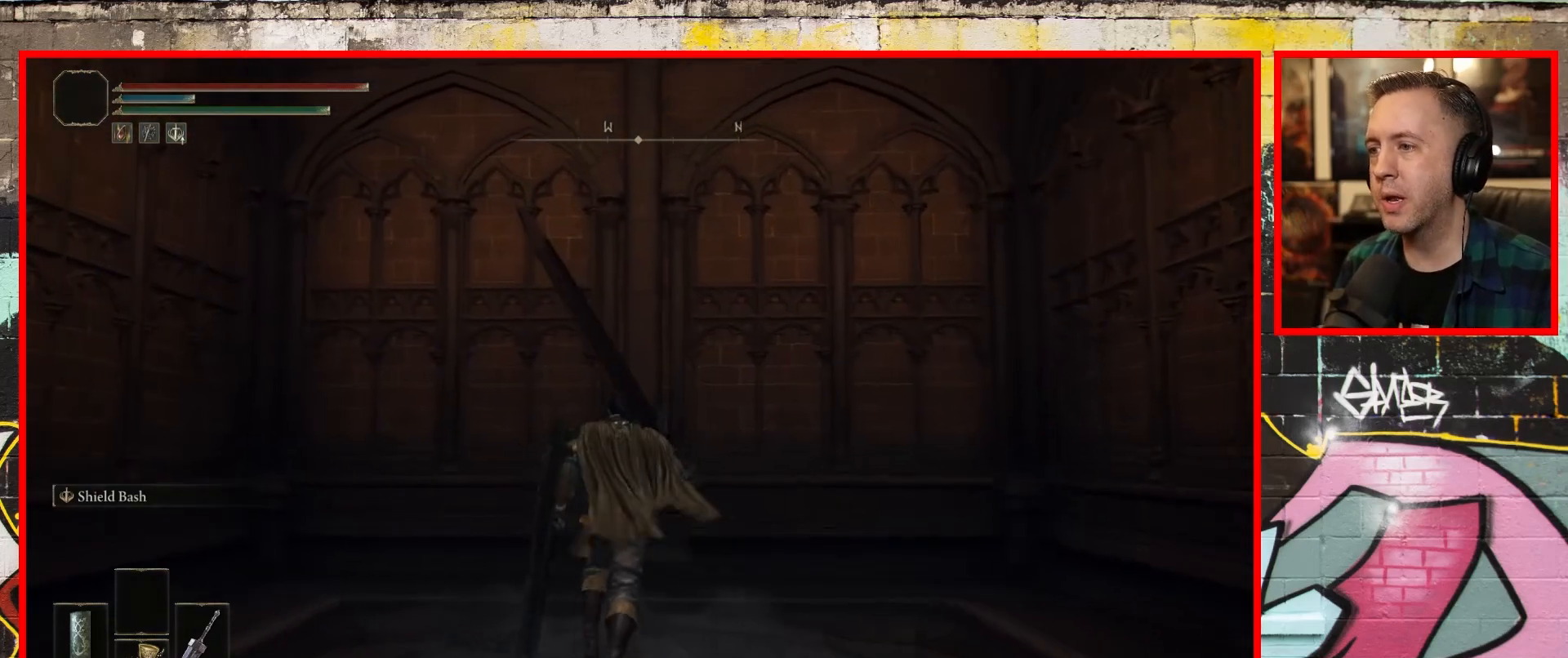
{"buttons": [], "left_stick": "up", "right_stick": "center", "events": [[100, "left_stick", "center"], [417, "left_stick", "up"]]}
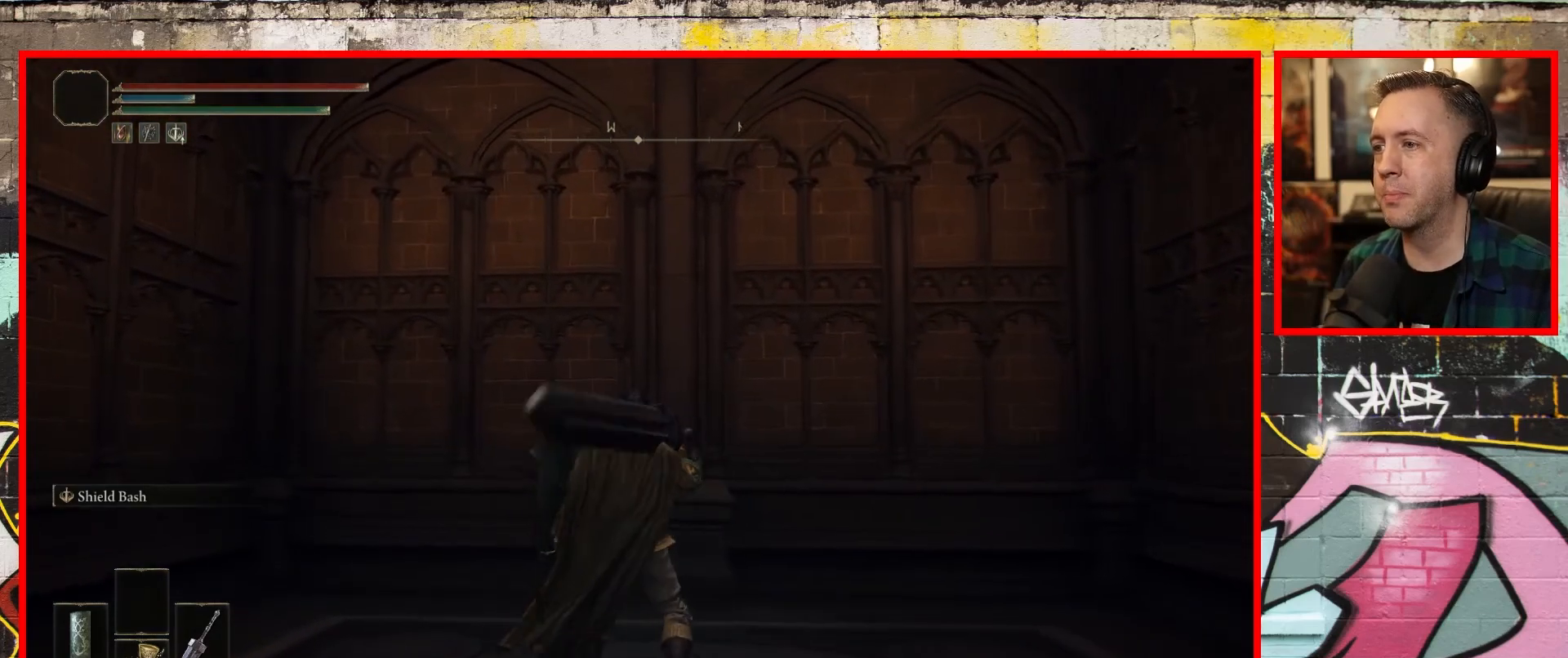
{"buttons": [], "left_stick": "center", "right_stick": "center", "events": [[233, "left_stick", "center"]]}